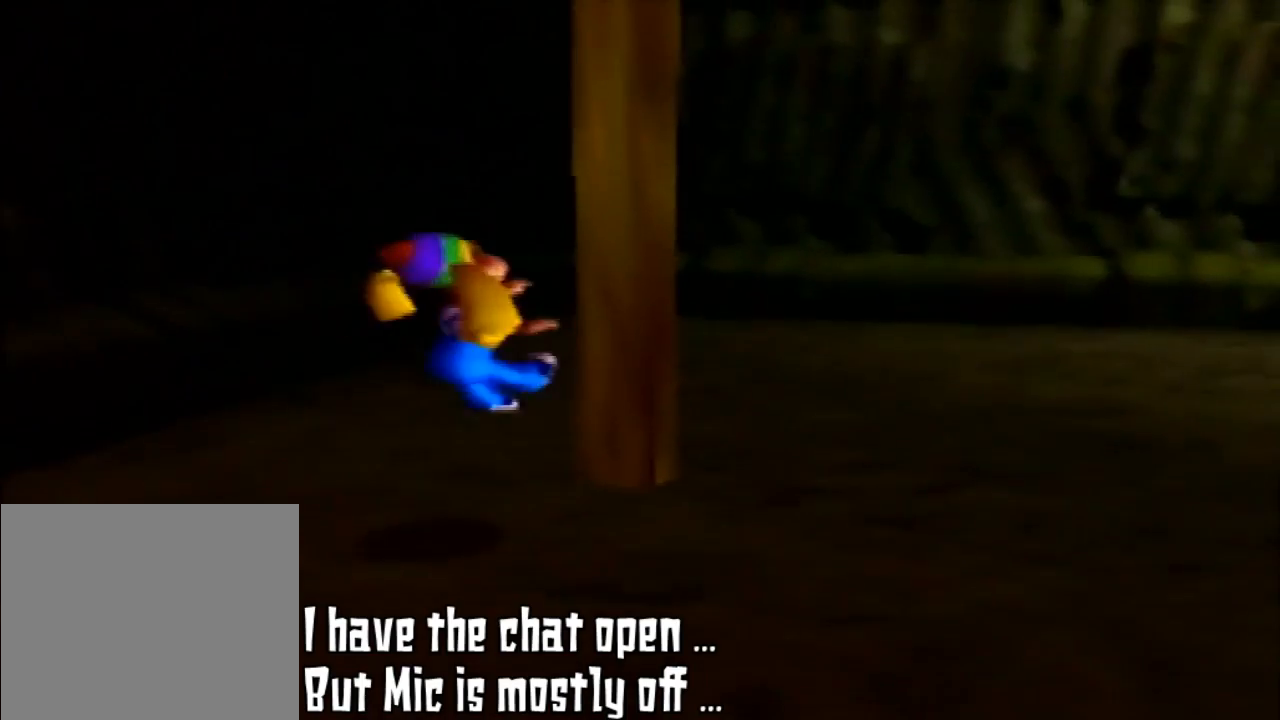
Gameplay with a controller (Nintendo layout); each line is a JSON object with the inputs held at the frame after it. "events" lists button and stick changes between this image and that frame as [ms after this image, input, new state], when the widget could be followed in between. Not read: L3 R3.
{"buttons": [], "left_stick": "center", "events": [[200, "A", "up"], [200, "left_stick", "center"]]}
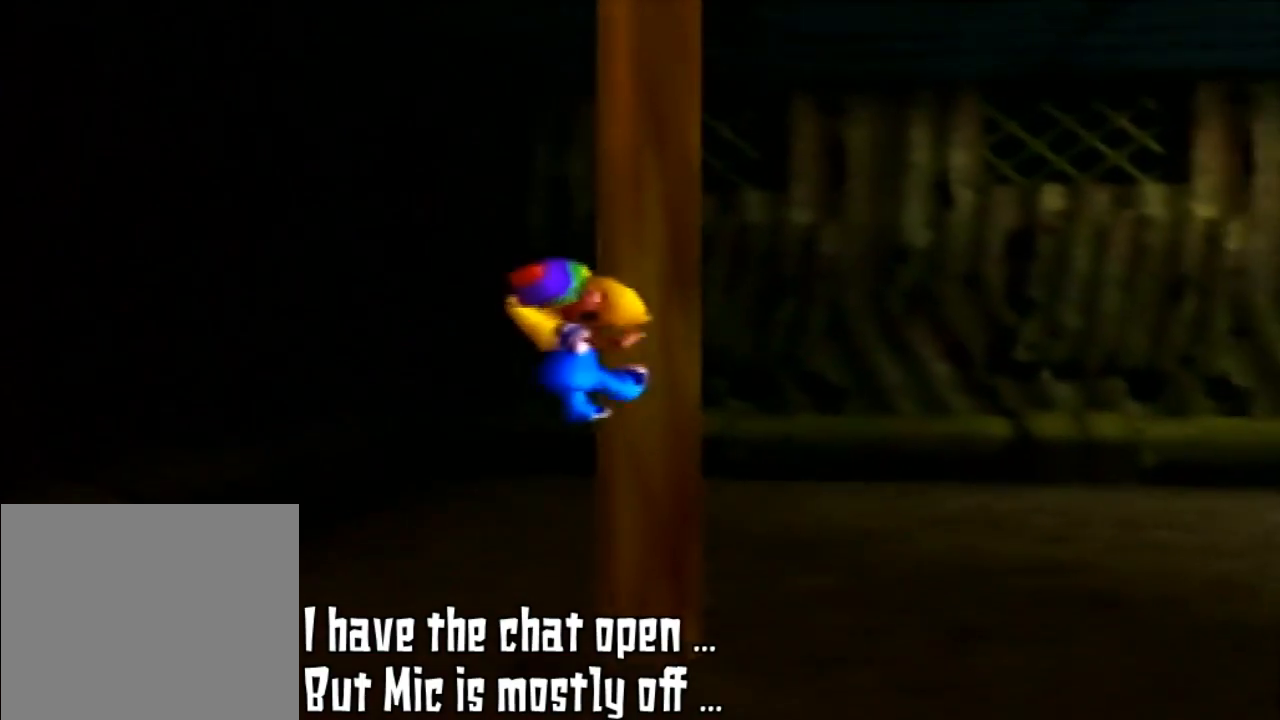
{"buttons": [], "left_stick": "up", "events": [[233, "left_stick", "up"]]}
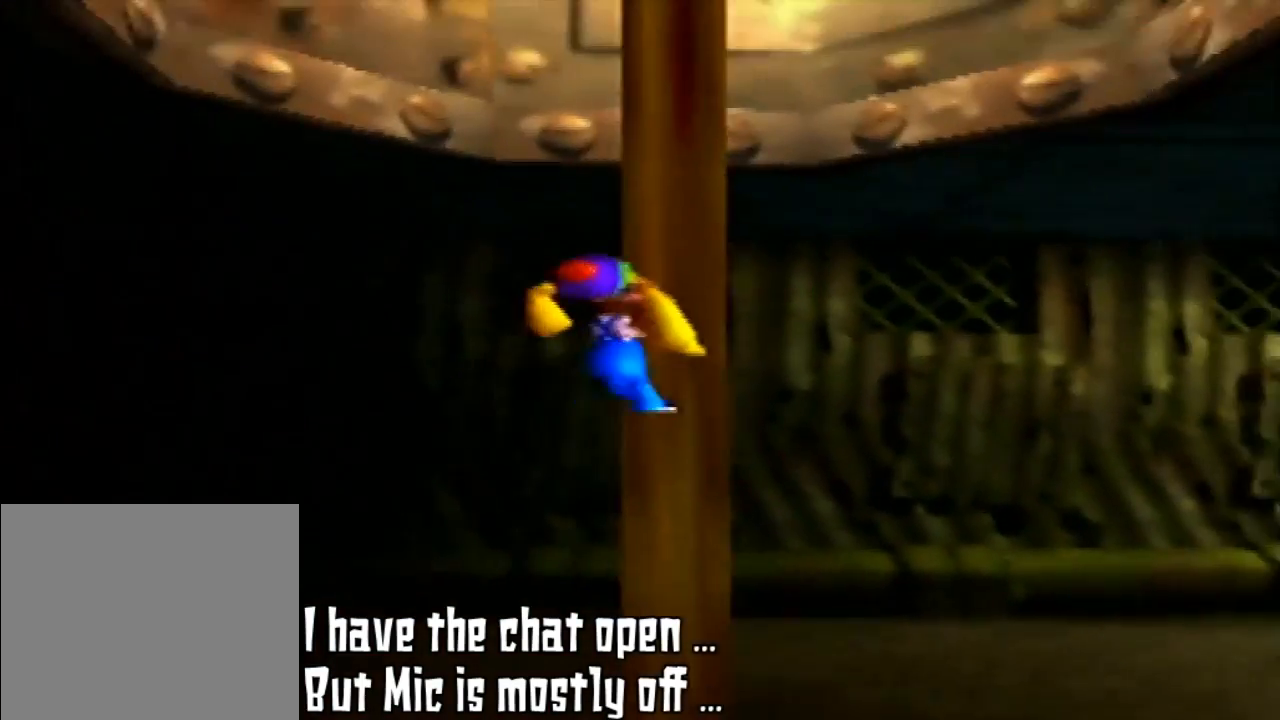
{"buttons": [], "left_stick": "up", "events": []}
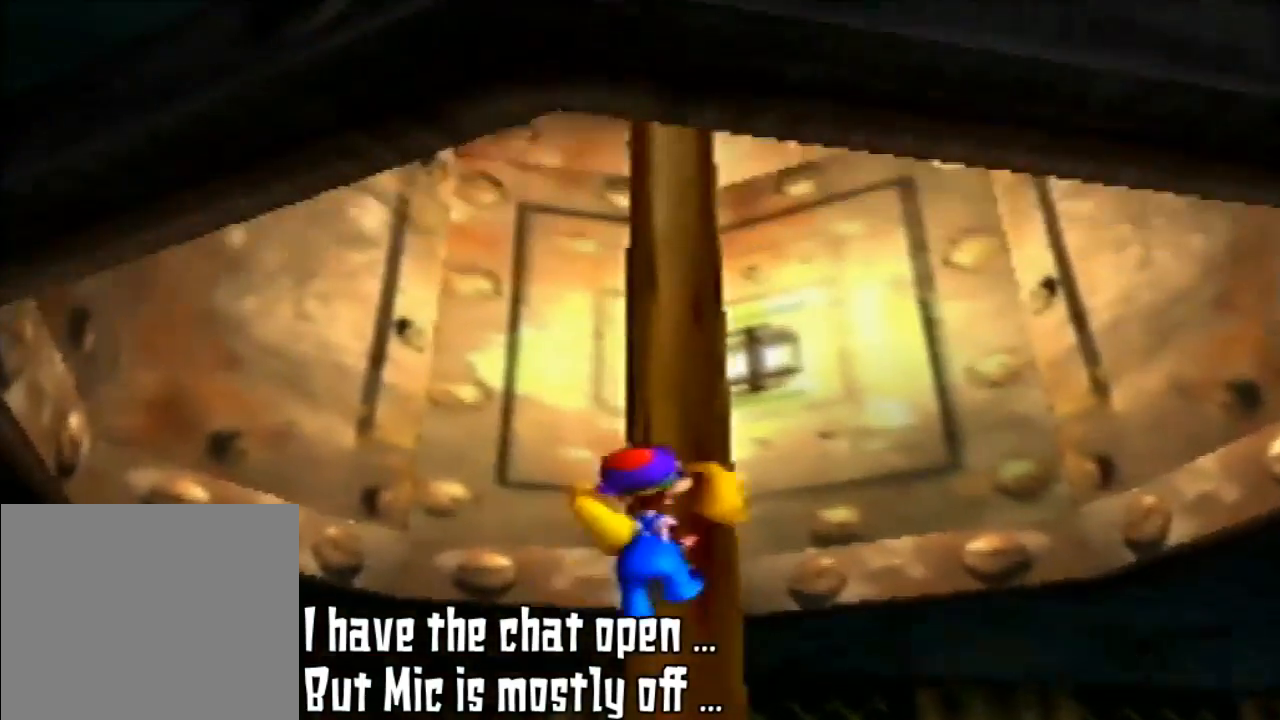
{"buttons": [], "left_stick": "up"}
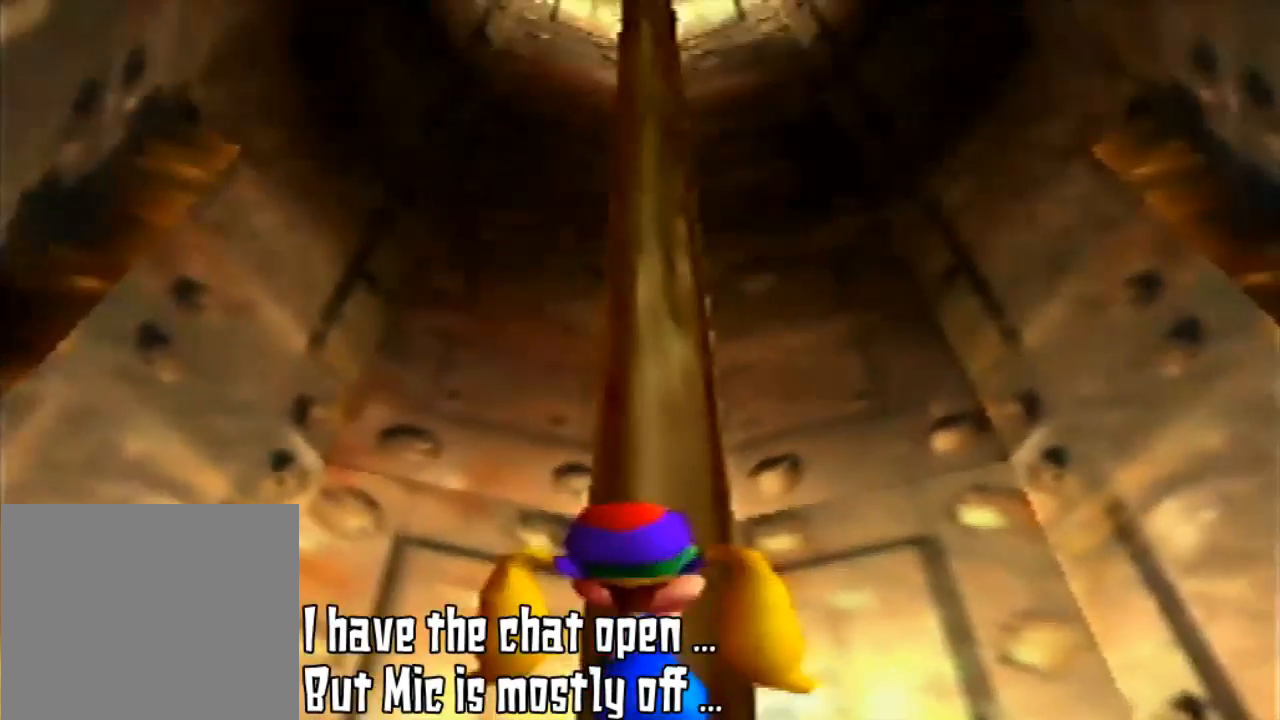
{"buttons": [], "left_stick": "up", "events": []}
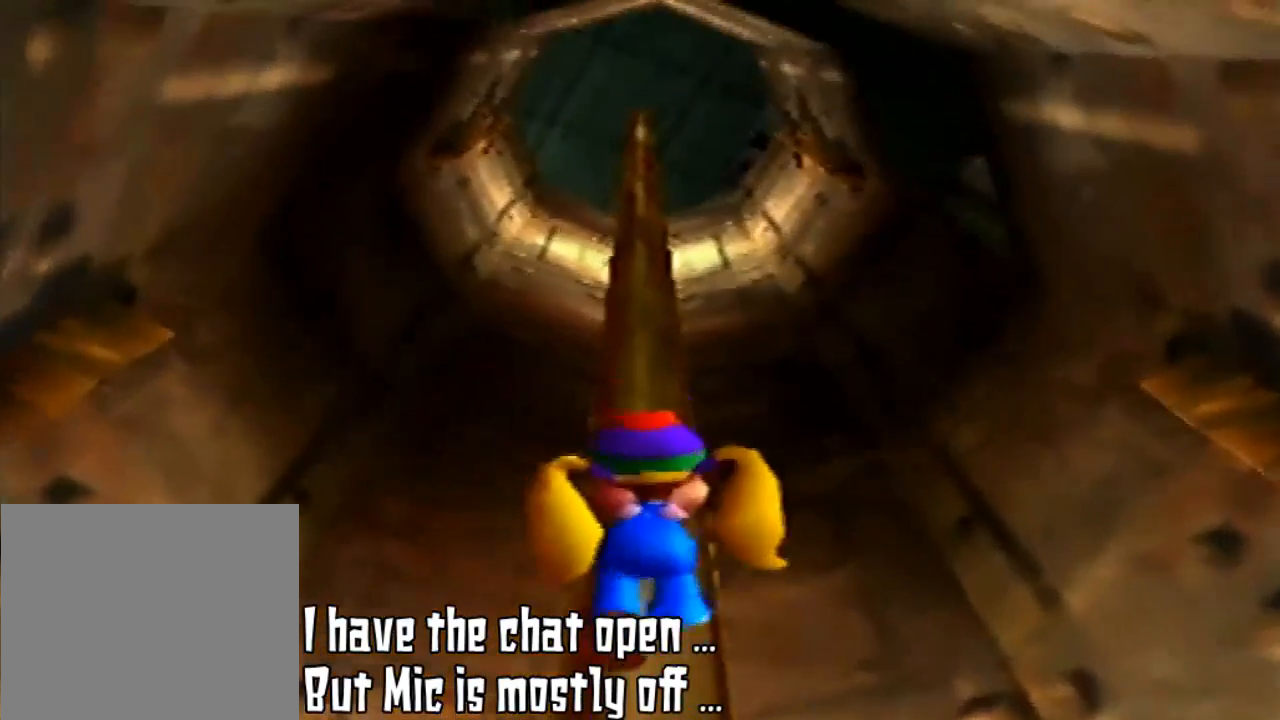
{"buttons": [], "left_stick": "up", "events": []}
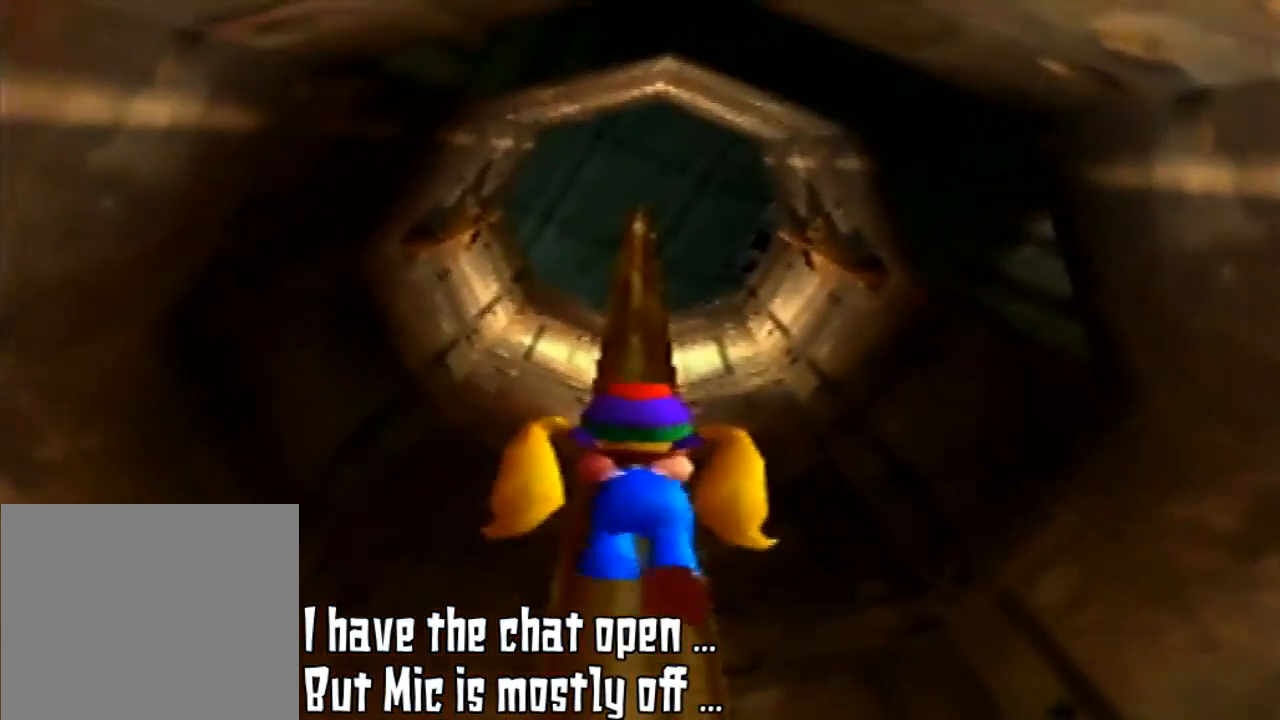
{"buttons": [], "left_stick": "up", "events": []}
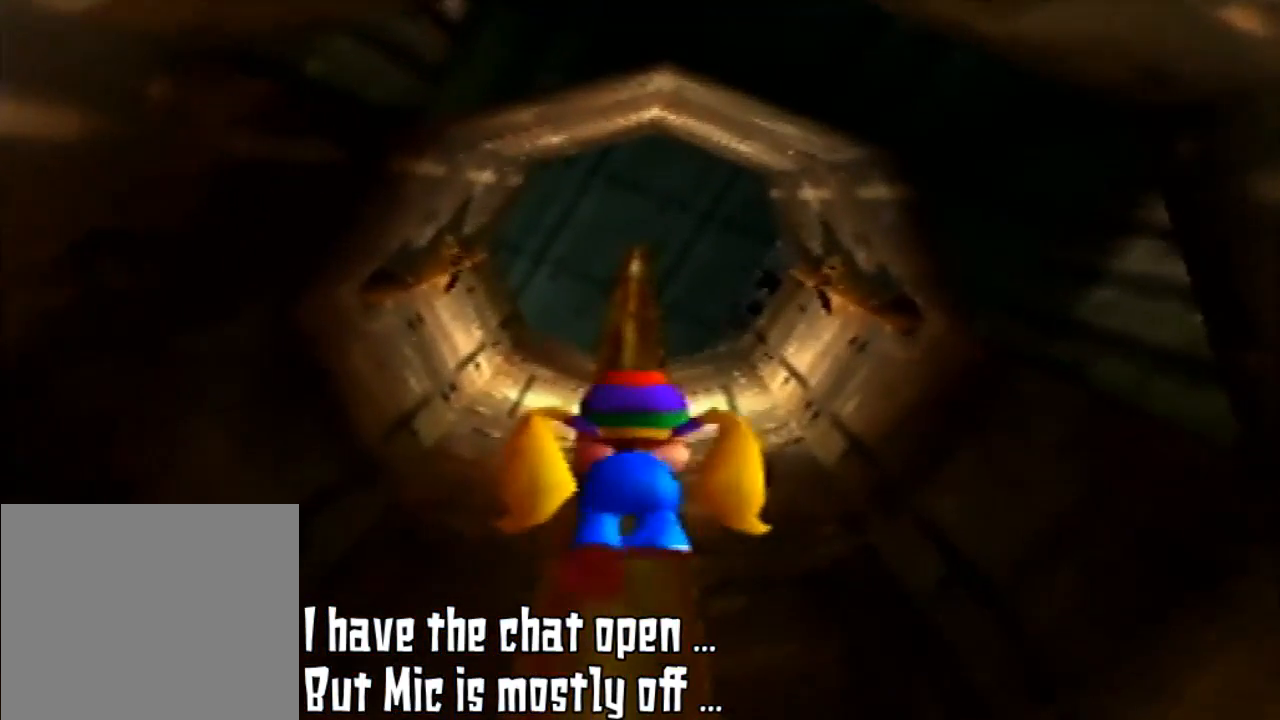
{"buttons": [], "left_stick": "up", "events": []}
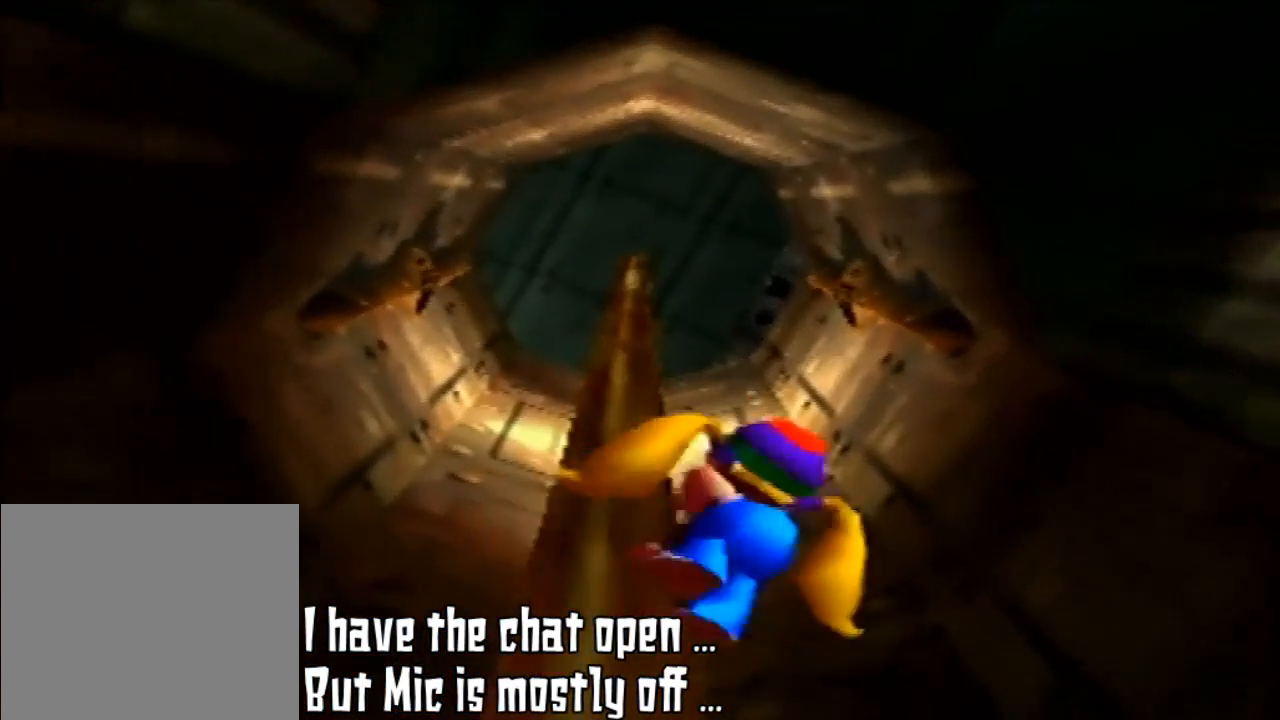
{"buttons": [], "left_stick": "up-right", "events": [[33, "left_stick", "up-right"]]}